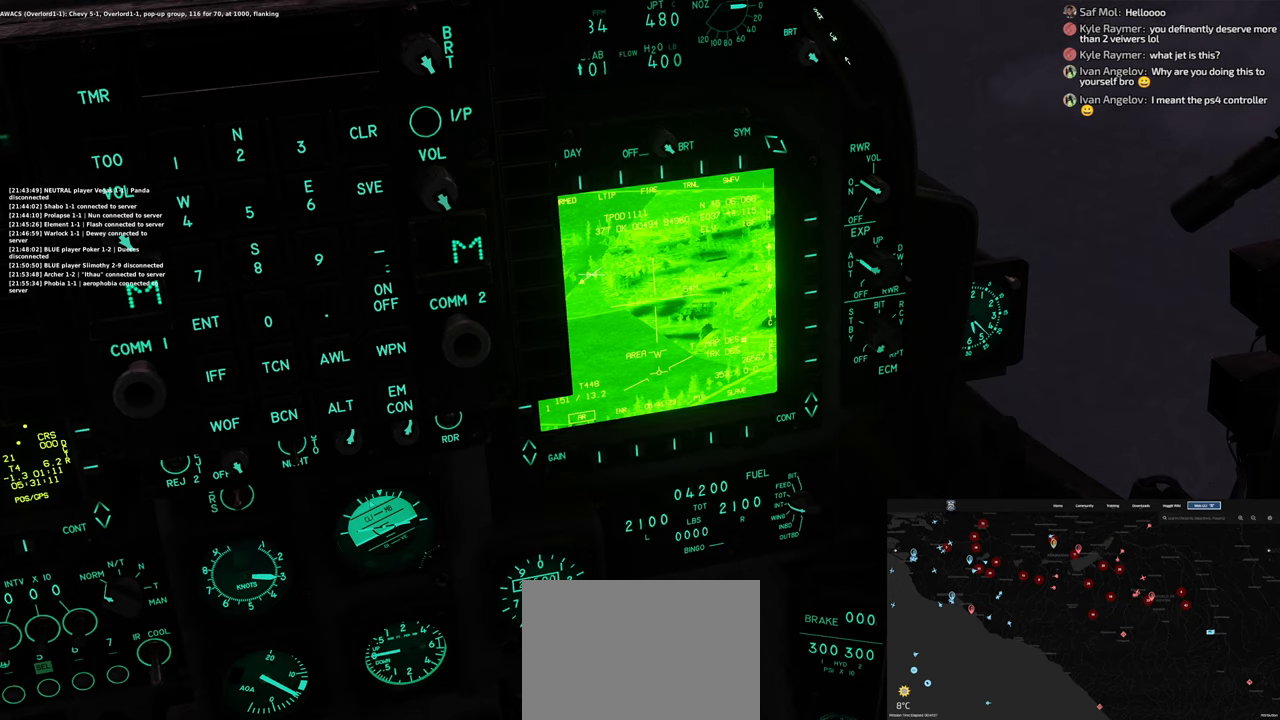
Gameplay with a controller (Xbox layout); each line is a JSON object with the inputs held at the frame after it. "events" lists button and stick changes between this image and that frame as [ms after this image, input, new state], when the widget could be followed in between.
{"buttons": ["L1"], "left_stick": "center", "right_stick": "center", "events": []}
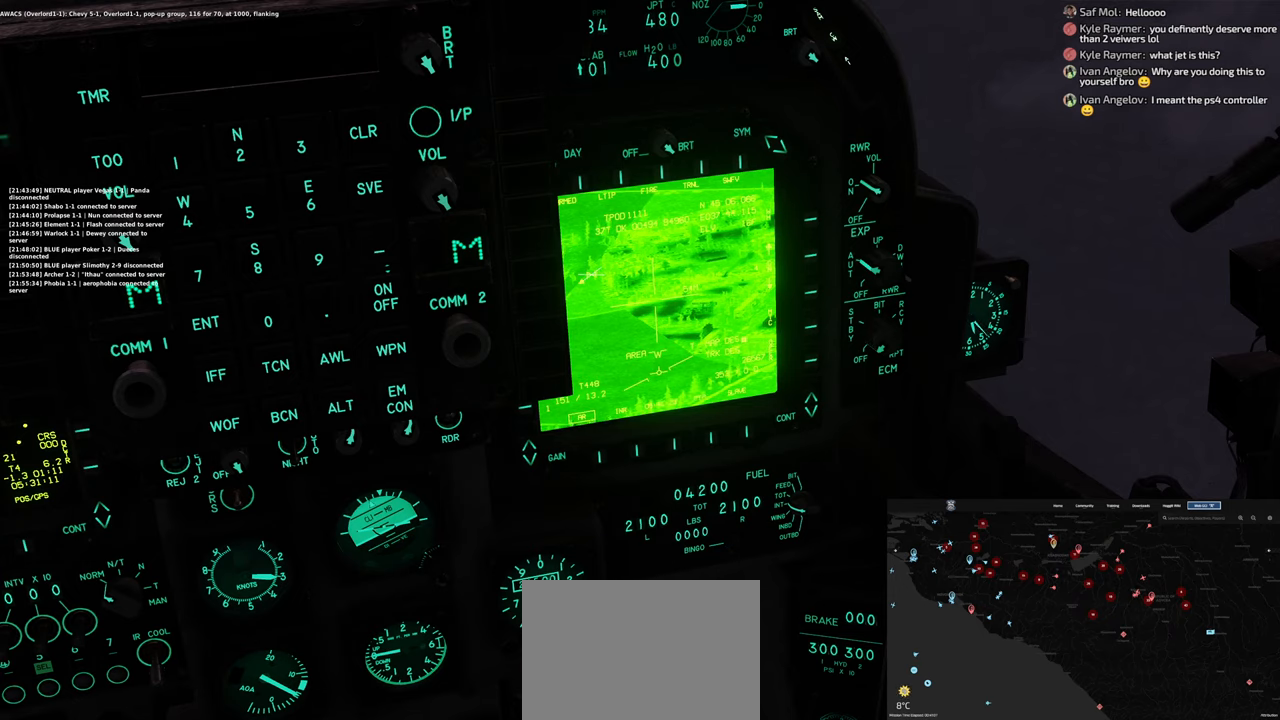
{"buttons": ["L1"], "left_stick": "center", "right_stick": "center", "events": []}
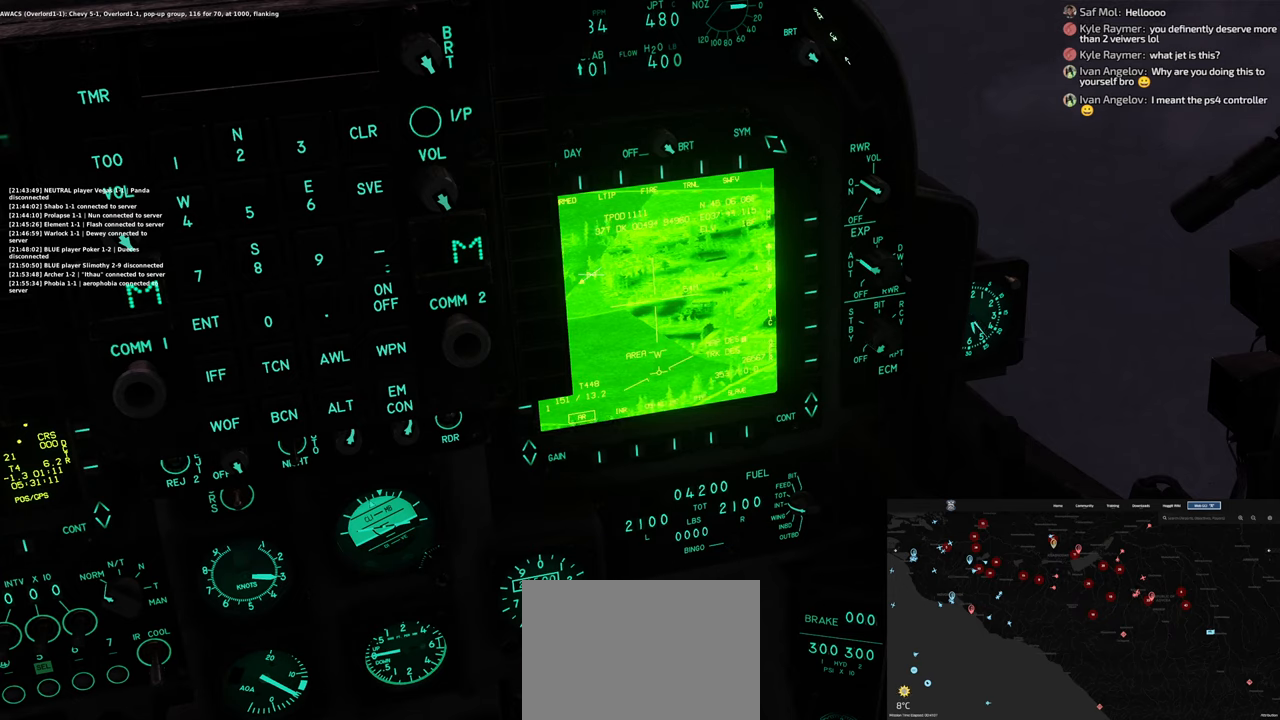
{"buttons": ["L1"], "left_stick": "center", "right_stick": "center", "events": []}
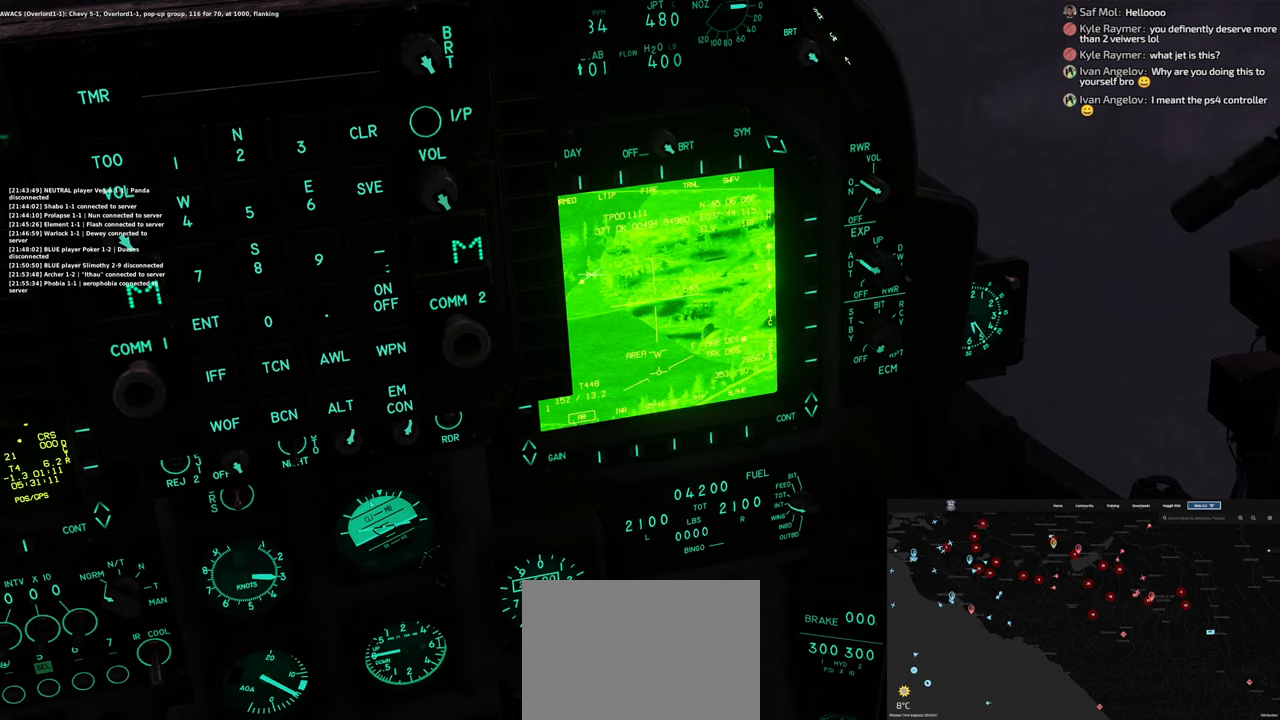
{"buttons": ["L1"], "left_stick": "center", "right_stick": "center", "events": [[250, "right_stick", "right"], [367, "right_stick", "center"]]}
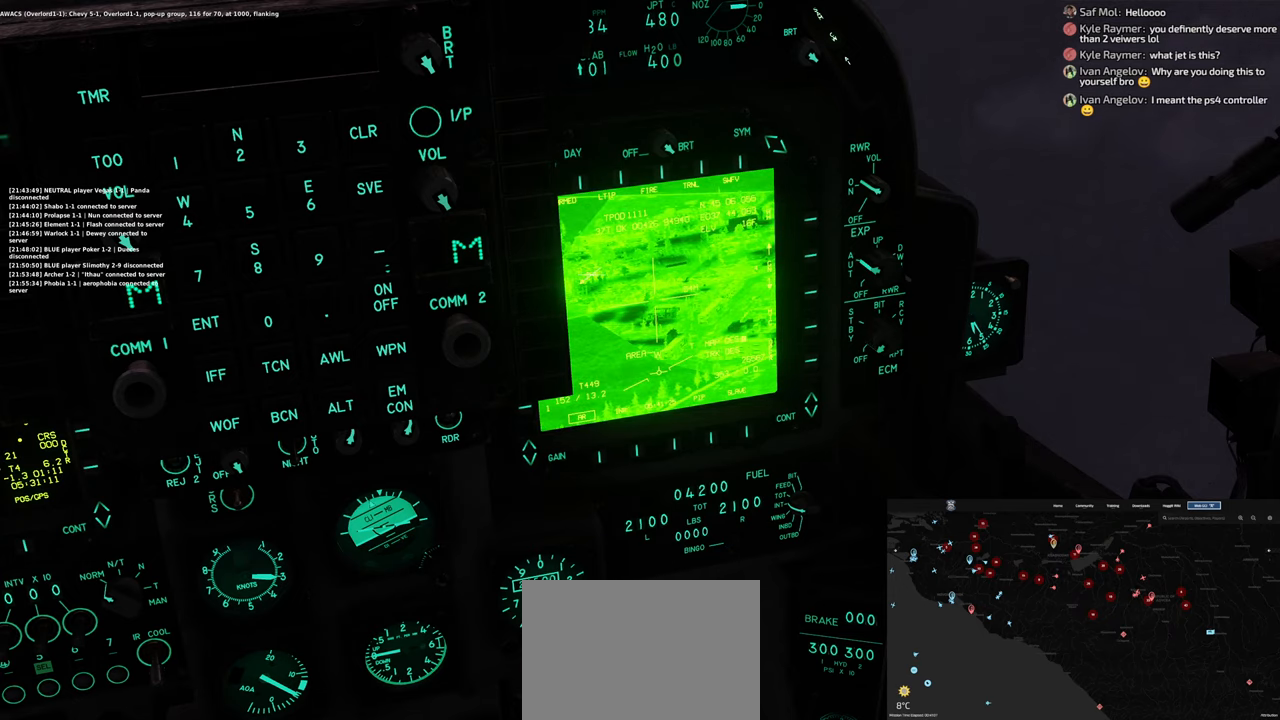
{"buttons": ["Y", "L1"], "left_stick": "center", "right_stick": "center", "events": [[383, "Y", "down"]]}
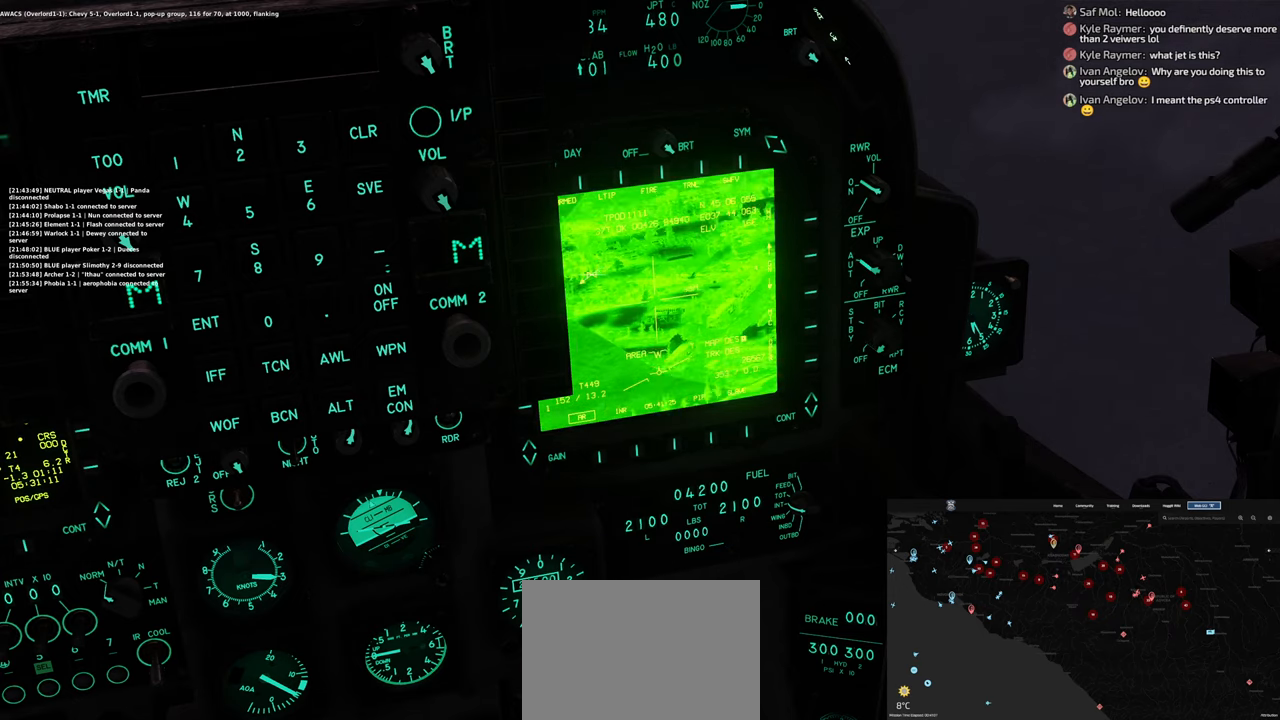
{"buttons": ["L1"], "left_stick": "center", "right_stick": "center", "events": [[333, "Y", "up"]]}
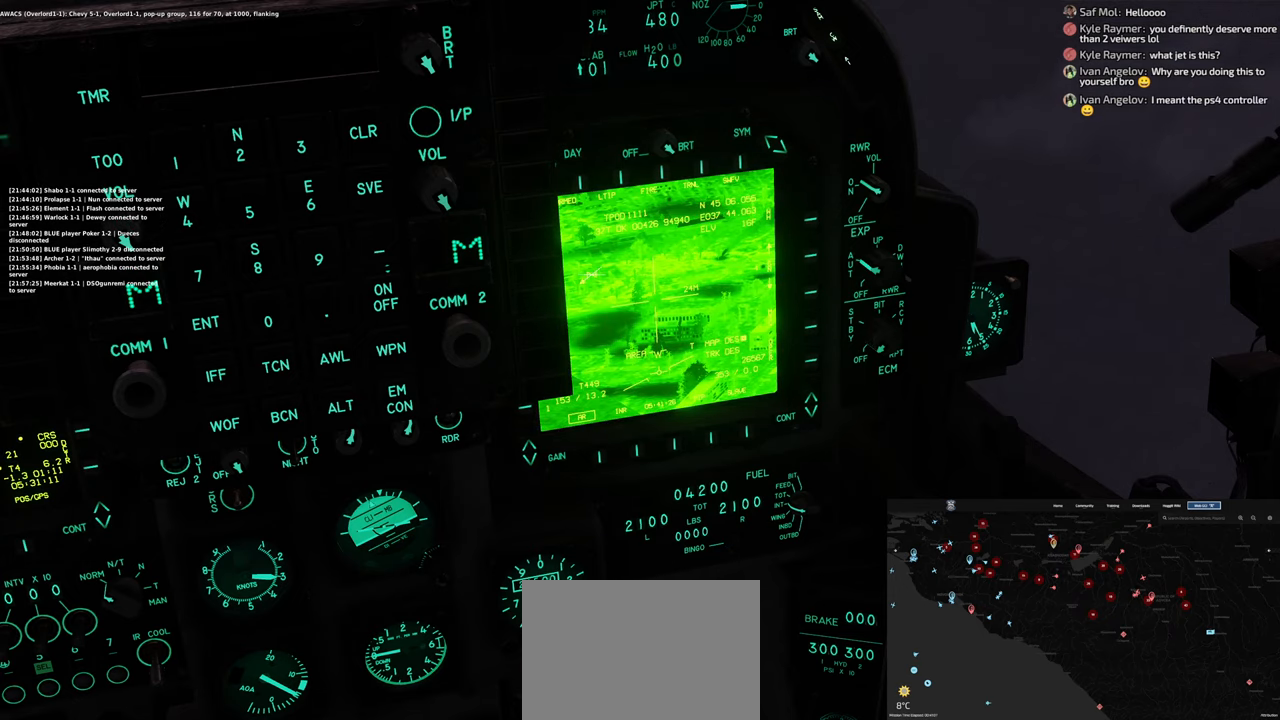
{"buttons": ["L1"], "left_stick": "center", "right_stick": "right", "events": [[250, "right_stick", "right"]]}
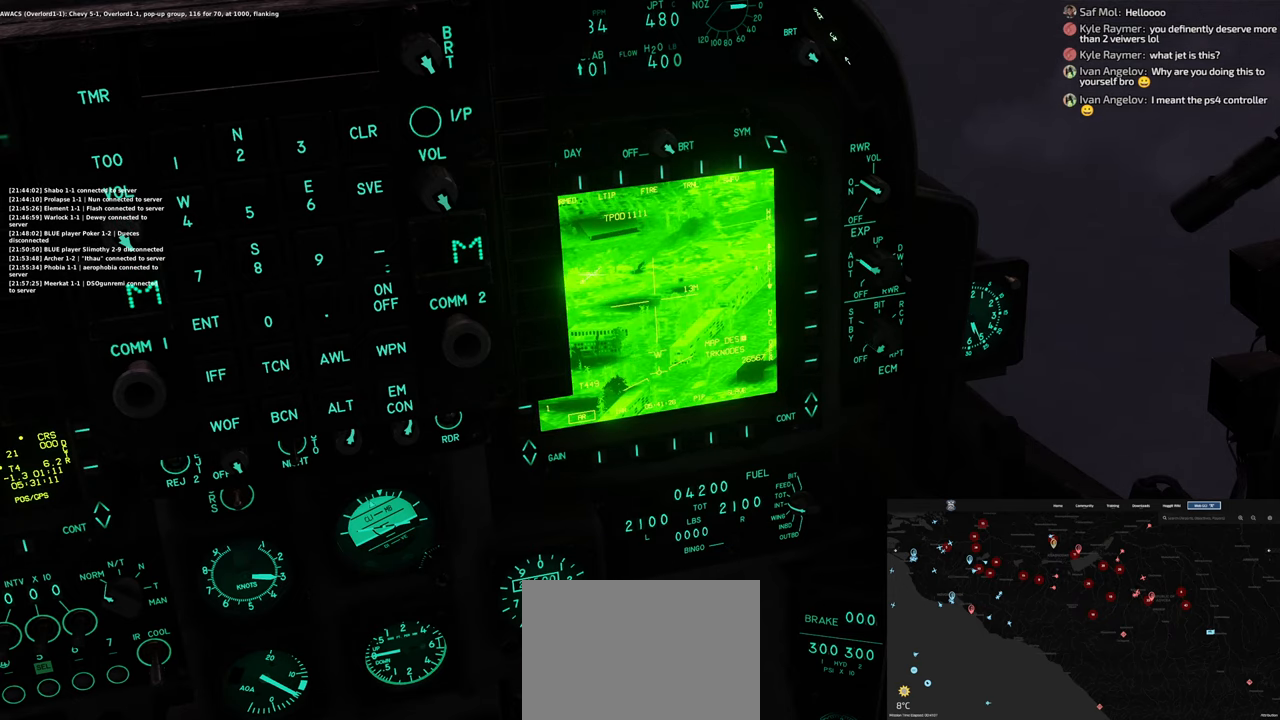
{"buttons": ["L1"], "left_stick": "center", "right_stick": "center", "events": [[433, "right_stick", "center"]]}
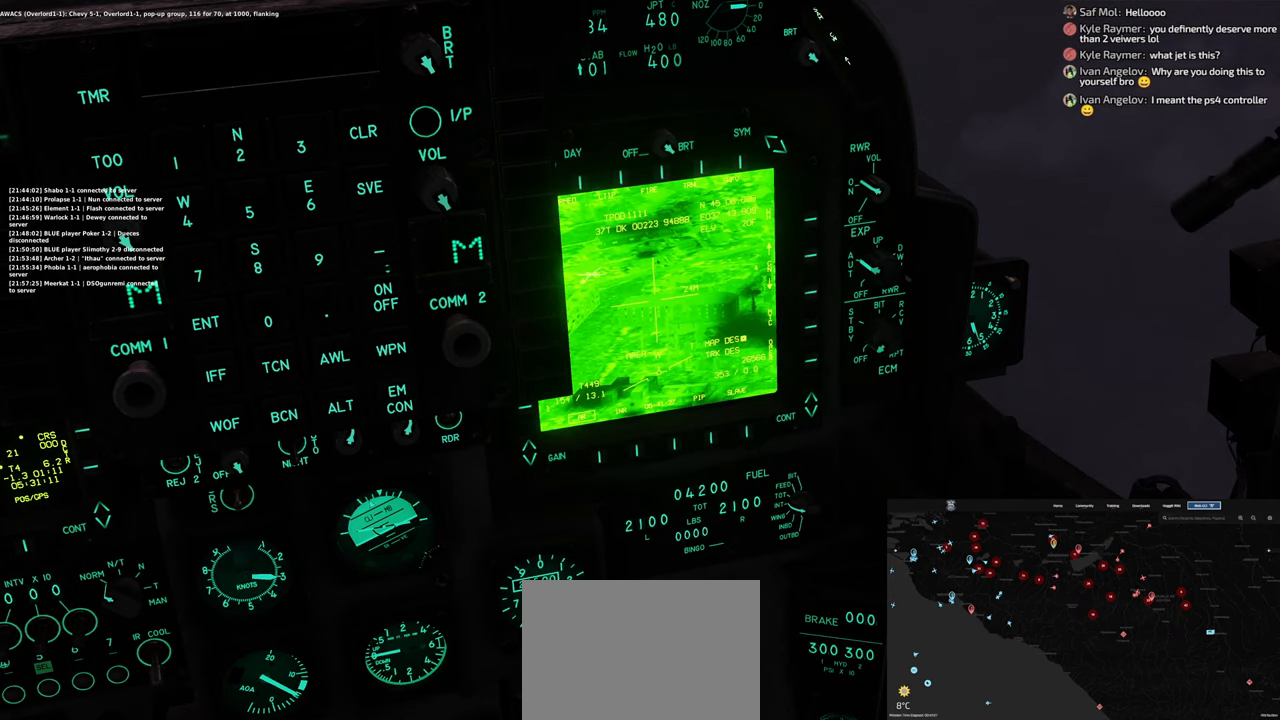
{"buttons": ["L1"], "left_stick": "center", "right_stick": "center", "events": []}
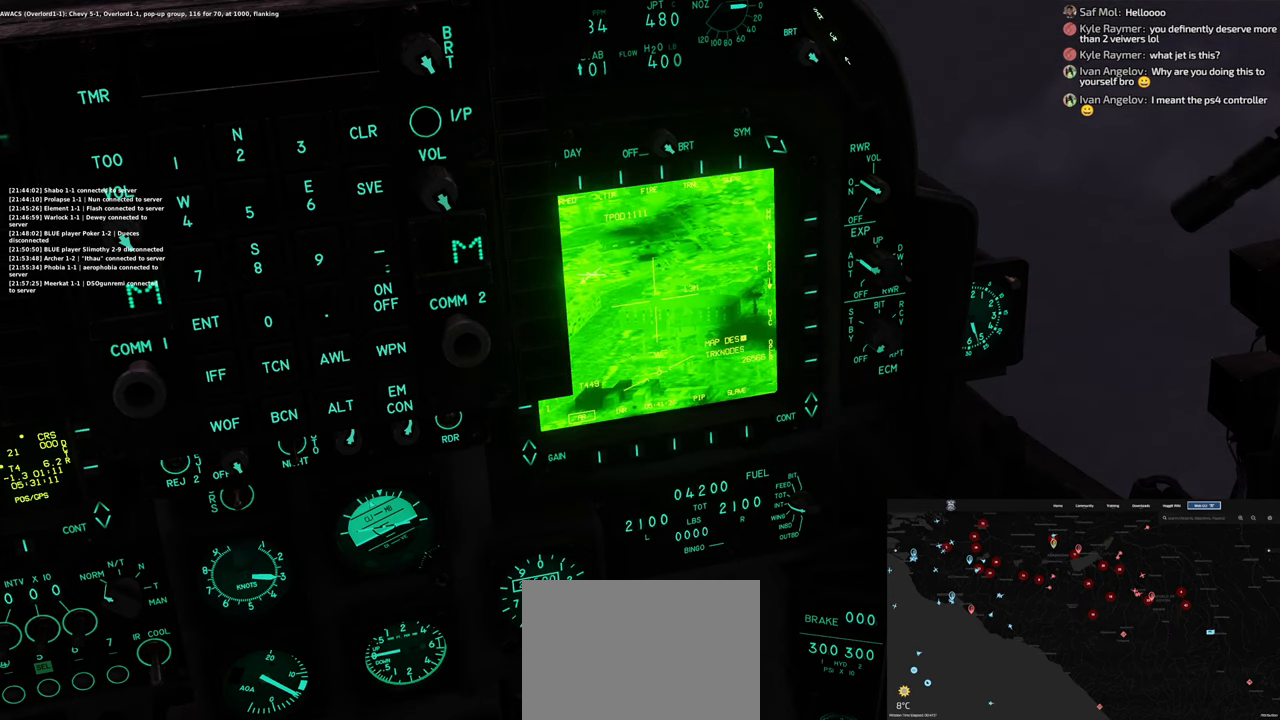
{"buttons": ["L1"], "left_stick": "center", "right_stick": "up-right", "events": [[467, "right_stick", "up-right"]]}
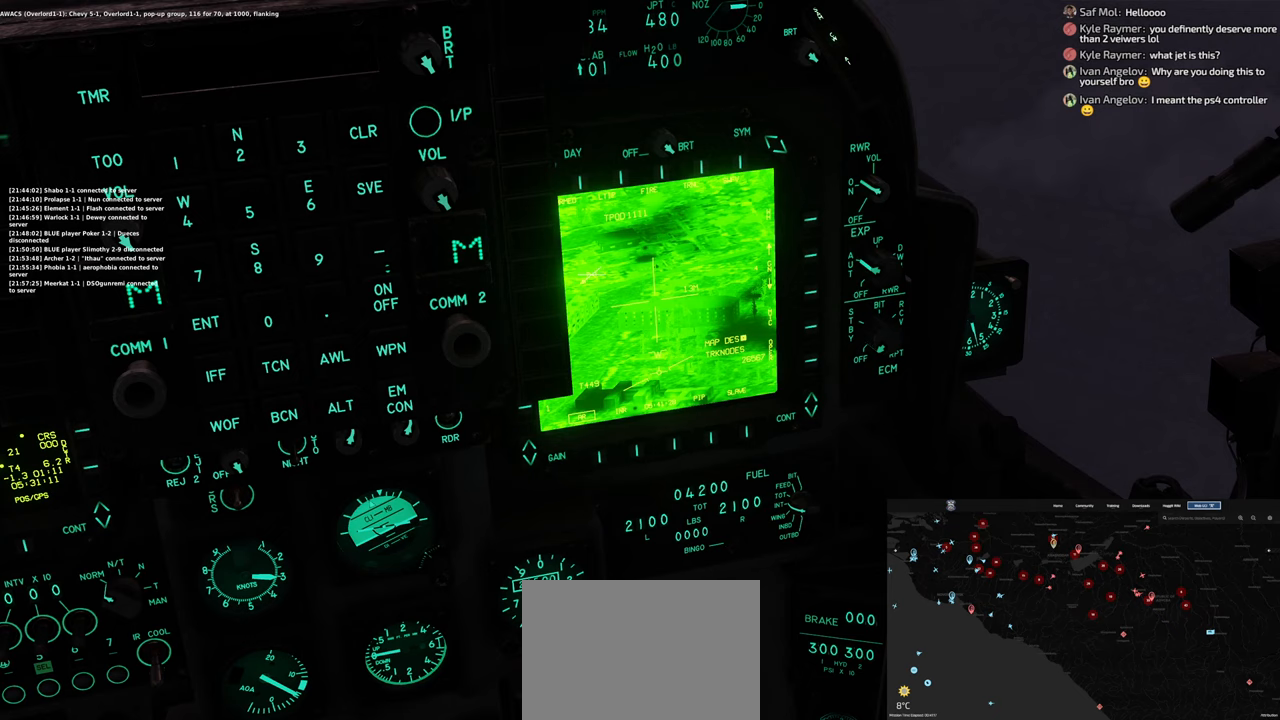
{"buttons": ["L1"], "left_stick": "center", "right_stick": "center", "events": [[33, "right_stick", "up"], [283, "right_stick", "center"]]}
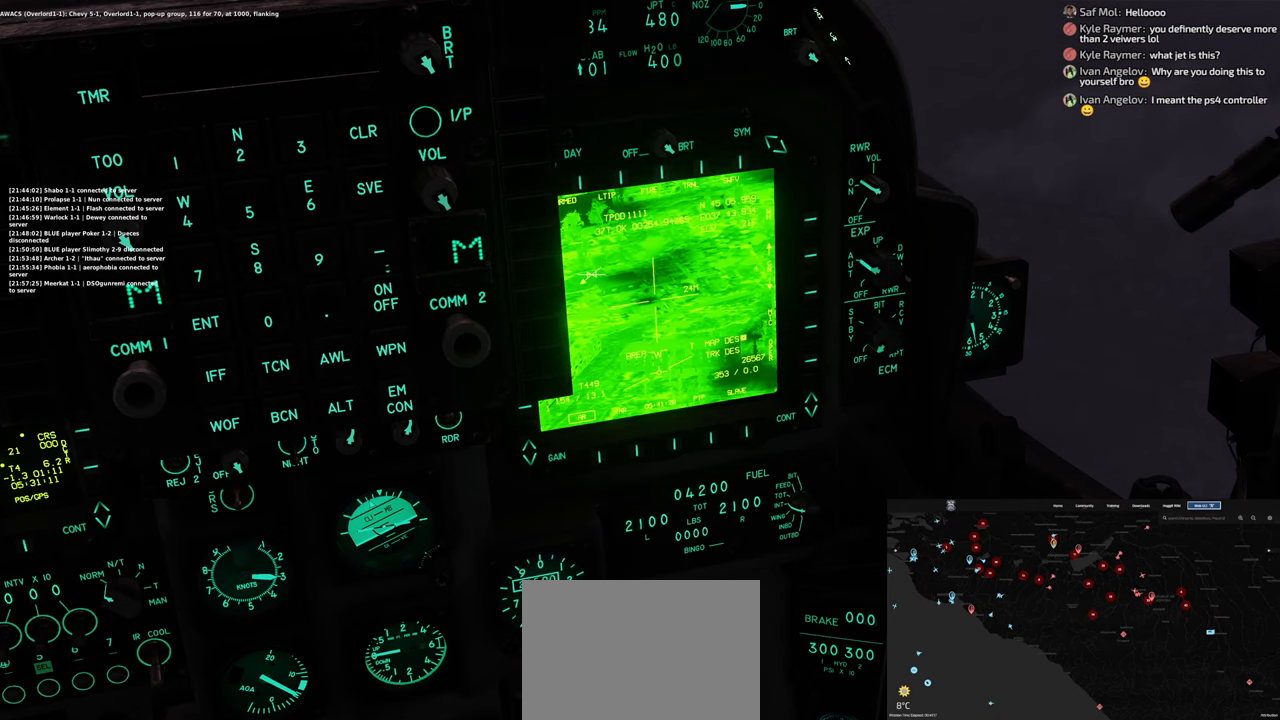
{"buttons": ["L1"], "left_stick": "center", "right_stick": "down-right", "events": [[150, "right_stick", "down-right"]]}
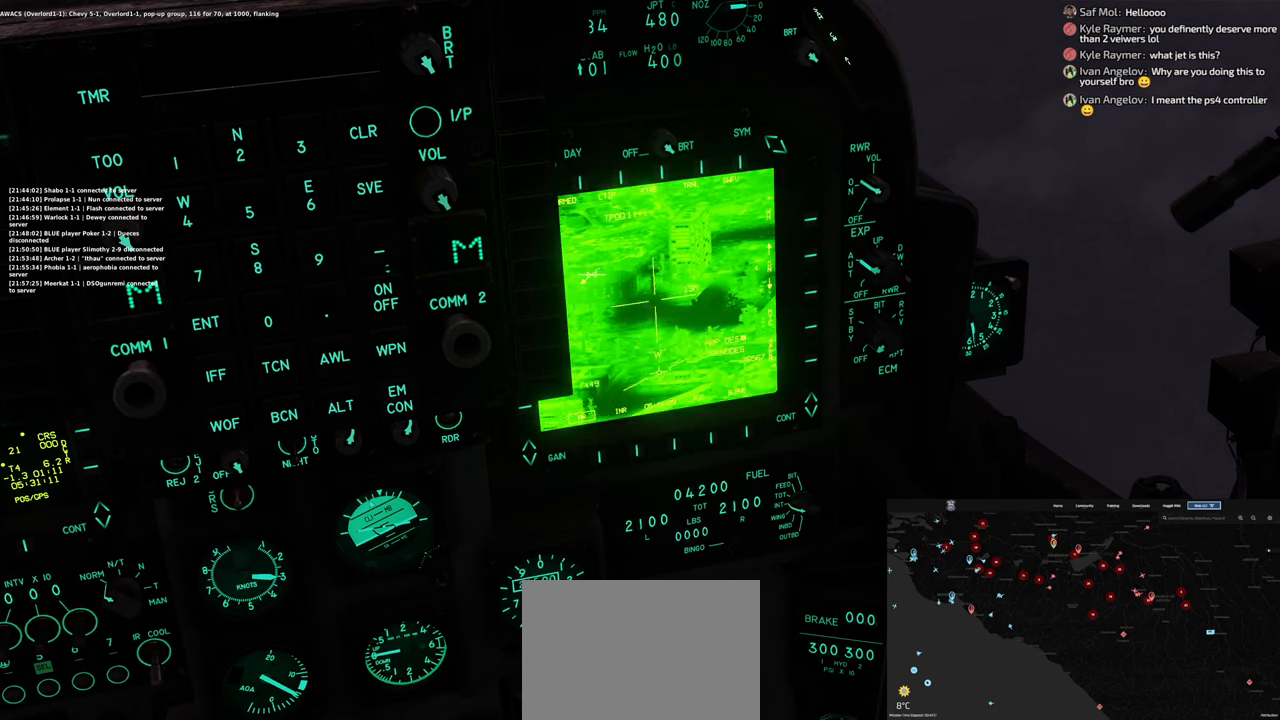
{"buttons": ["L1"], "left_stick": "center", "right_stick": "down", "events": [[33, "right_stick", "down"]]}
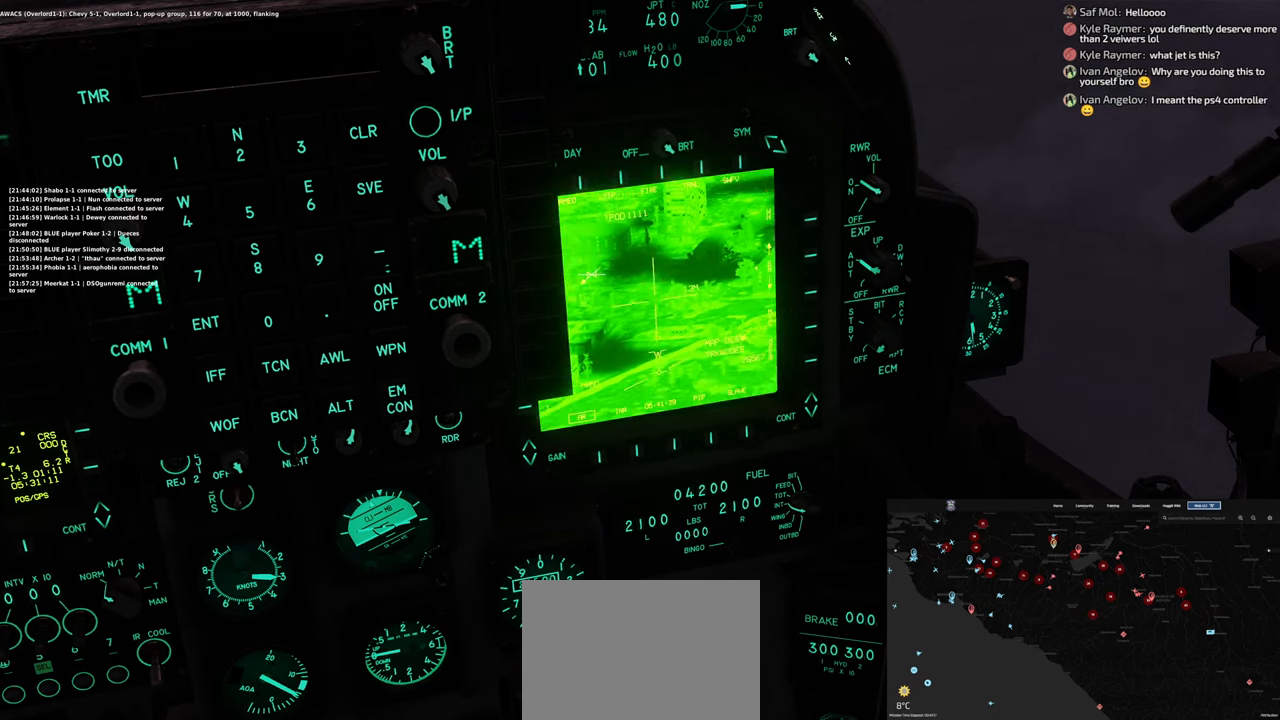
{"buttons": ["L1"], "left_stick": "center", "right_stick": "center", "events": [[183, "right_stick", "center"]]}
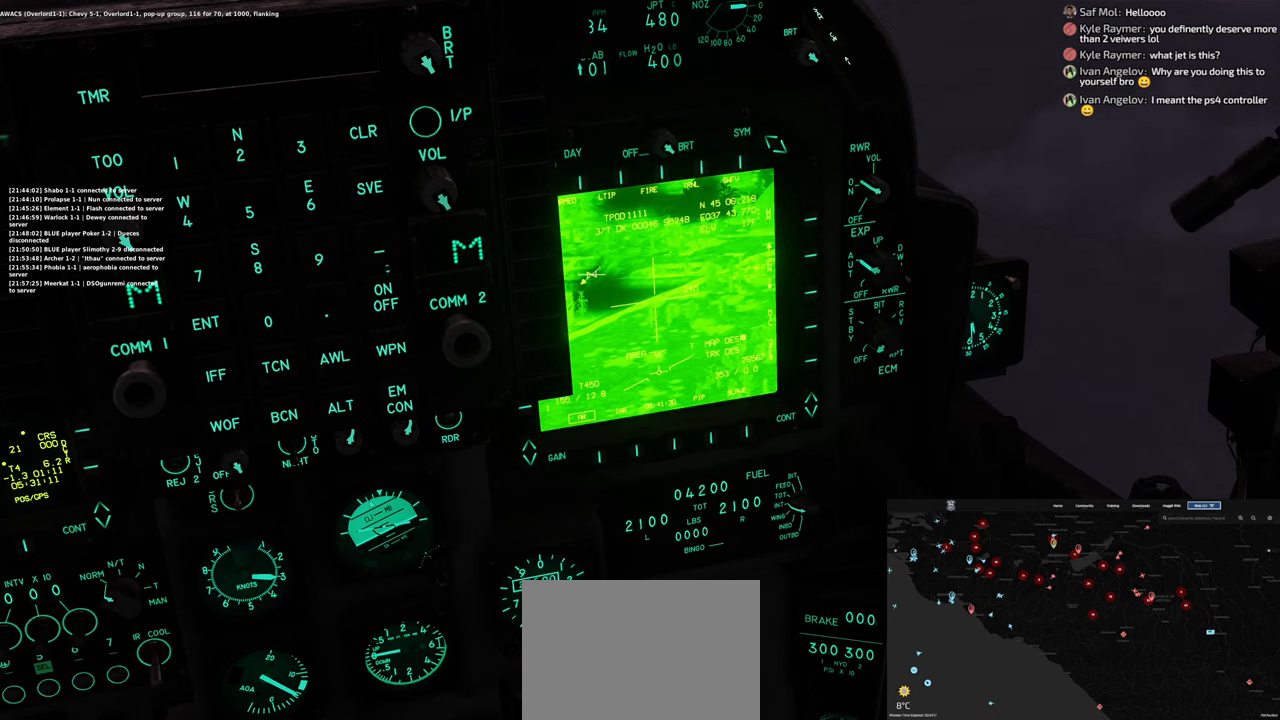
{"buttons": ["X", "L1"], "left_stick": "center", "right_stick": "center", "events": [[150, "X", "down"]]}
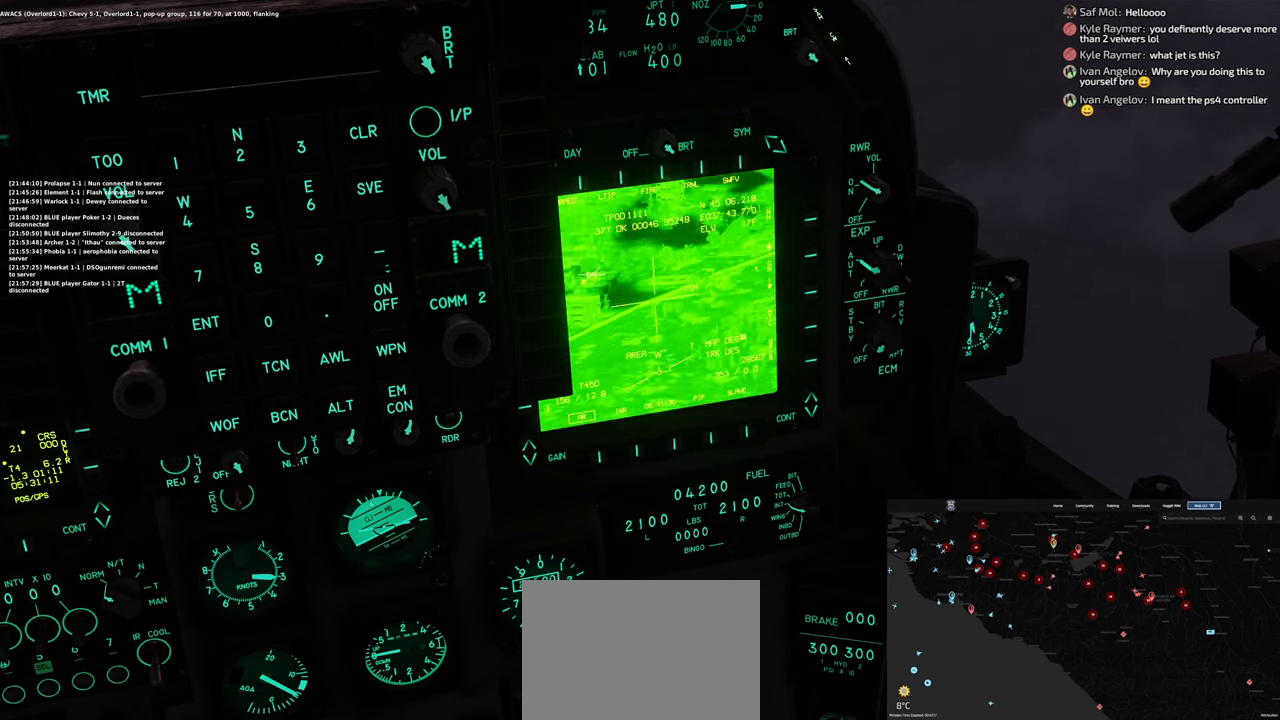
{"buttons": ["L1"], "left_stick": "center", "right_stick": "center", "events": [[150, "X", "up"]]}
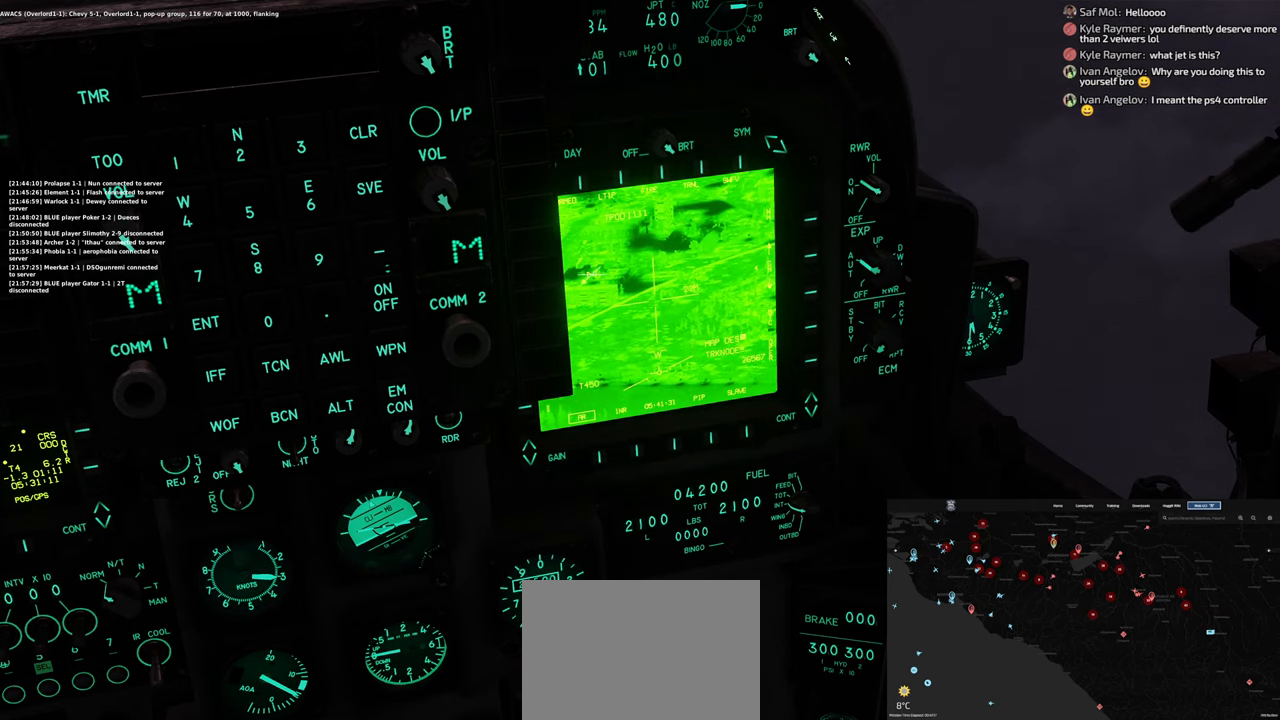
{"buttons": ["L1"], "left_stick": "center", "right_stick": "center", "events": []}
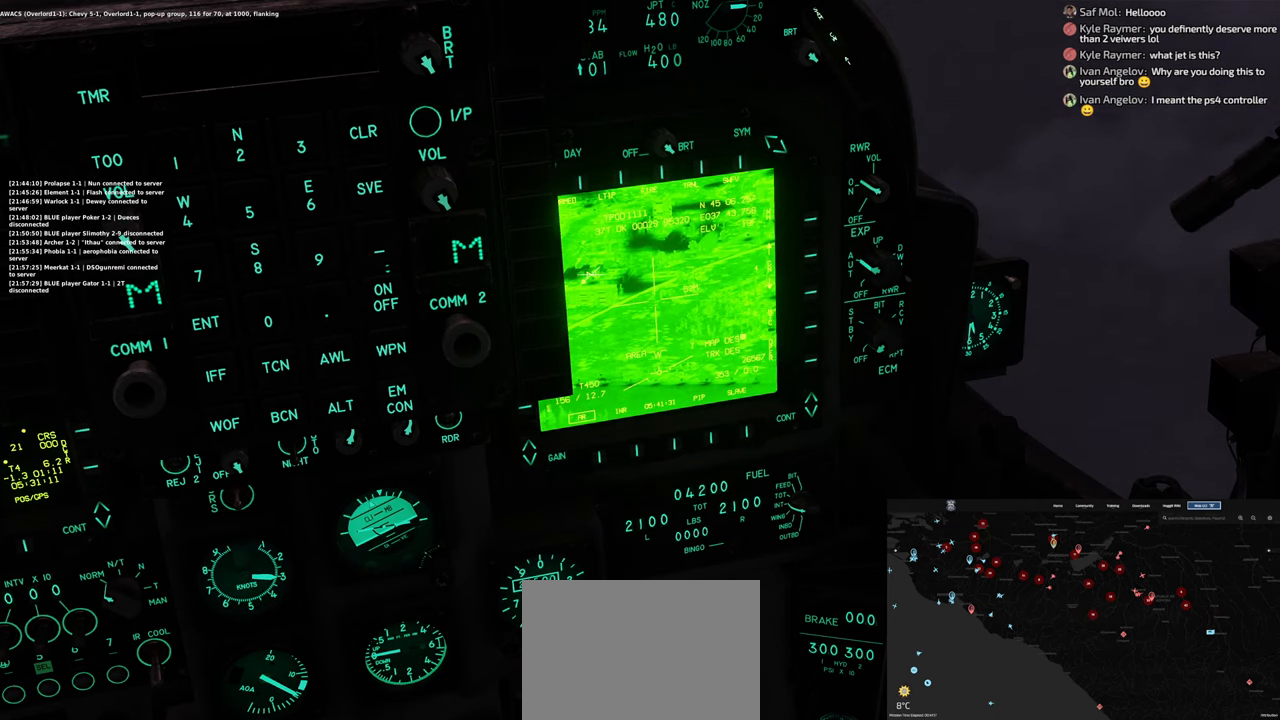
{"buttons": ["L1"], "left_stick": "center", "right_stick": "center", "events": []}
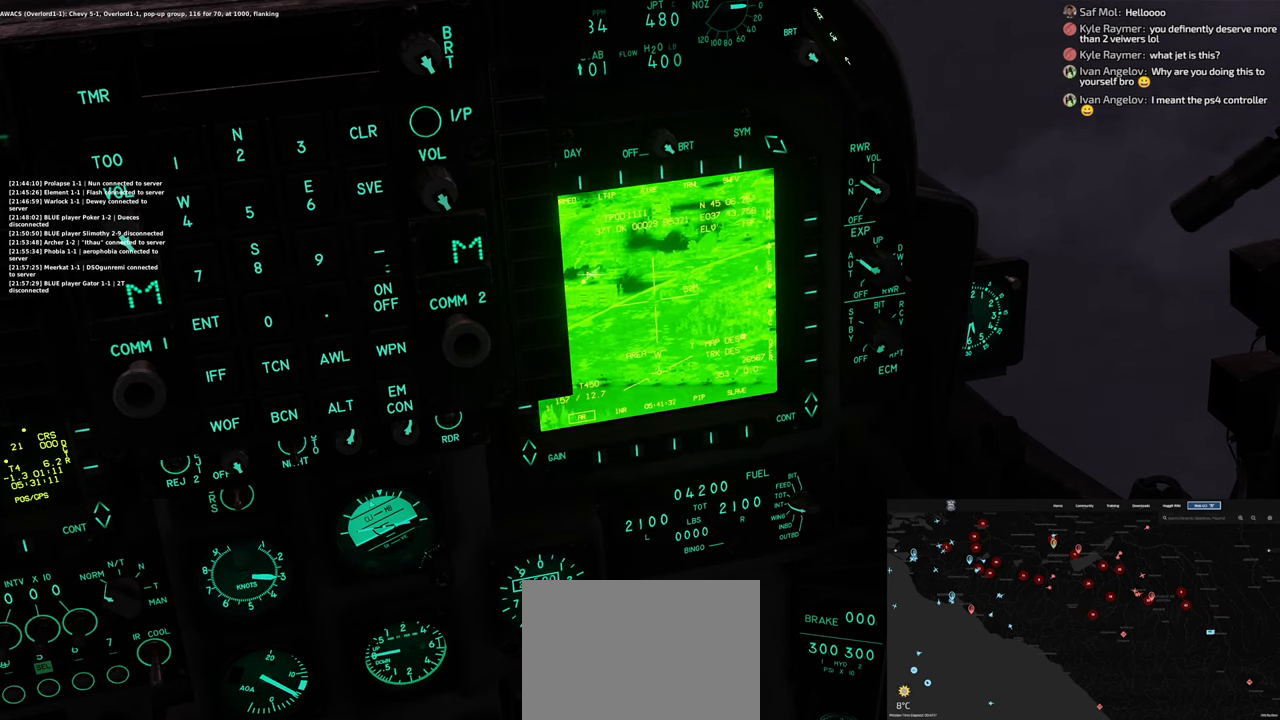
{"buttons": ["L1"], "left_stick": "center", "right_stick": "center", "events": []}
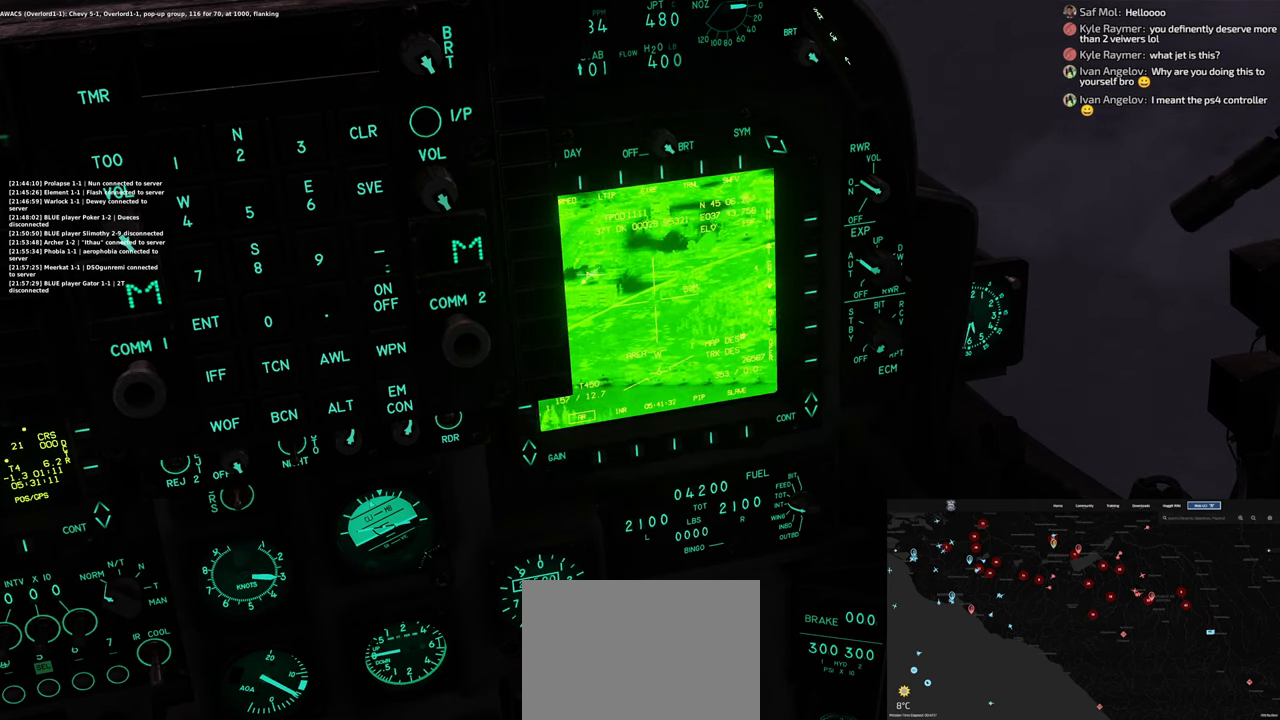
{"buttons": ["L1"], "left_stick": "center", "right_stick": "right", "events": [[483, "right_stick", "right"]]}
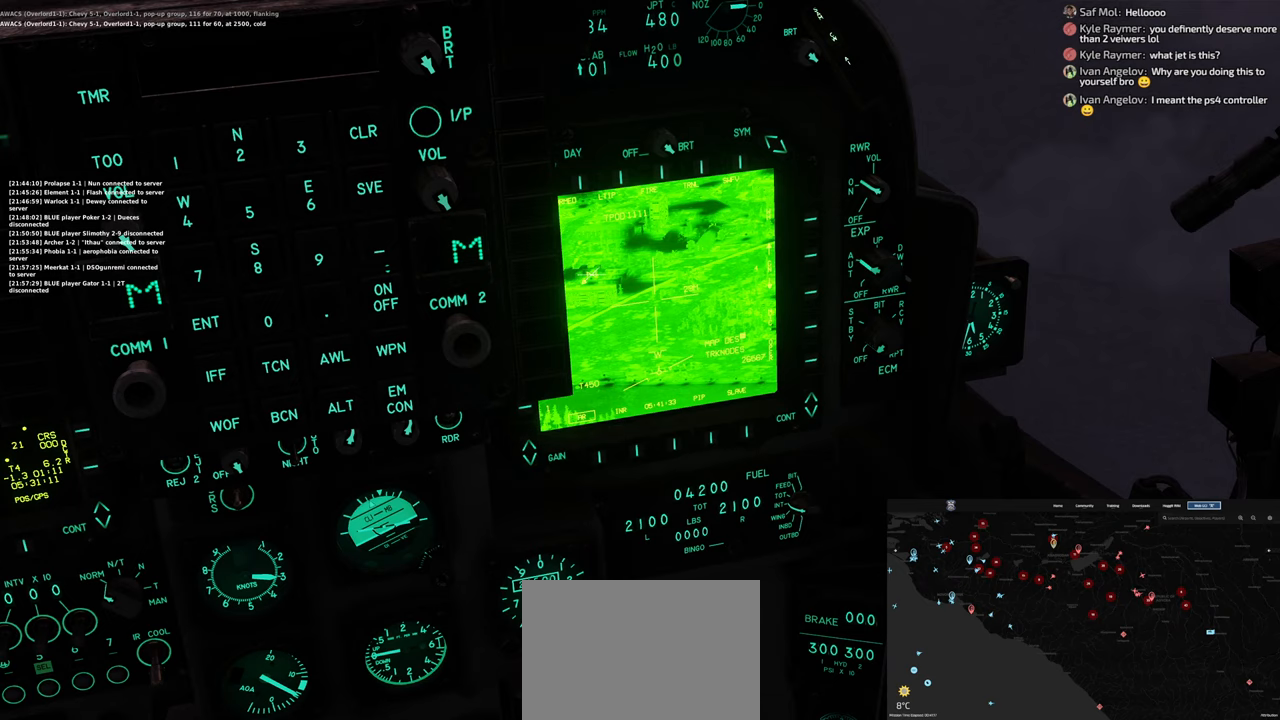
{"buttons": ["L1"], "left_stick": "center", "right_stick": "right", "events": []}
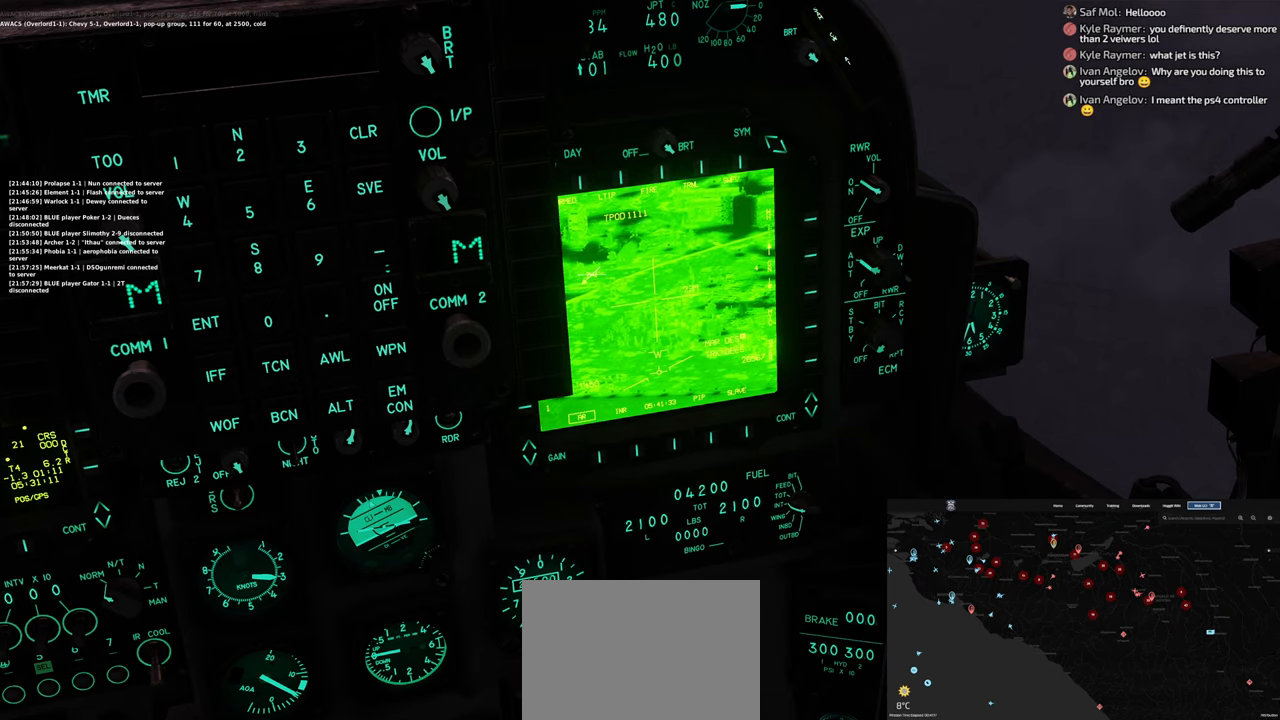
{"buttons": ["L1"], "left_stick": "center", "right_stick": "center", "events": [[17, "right_stick", "center"]]}
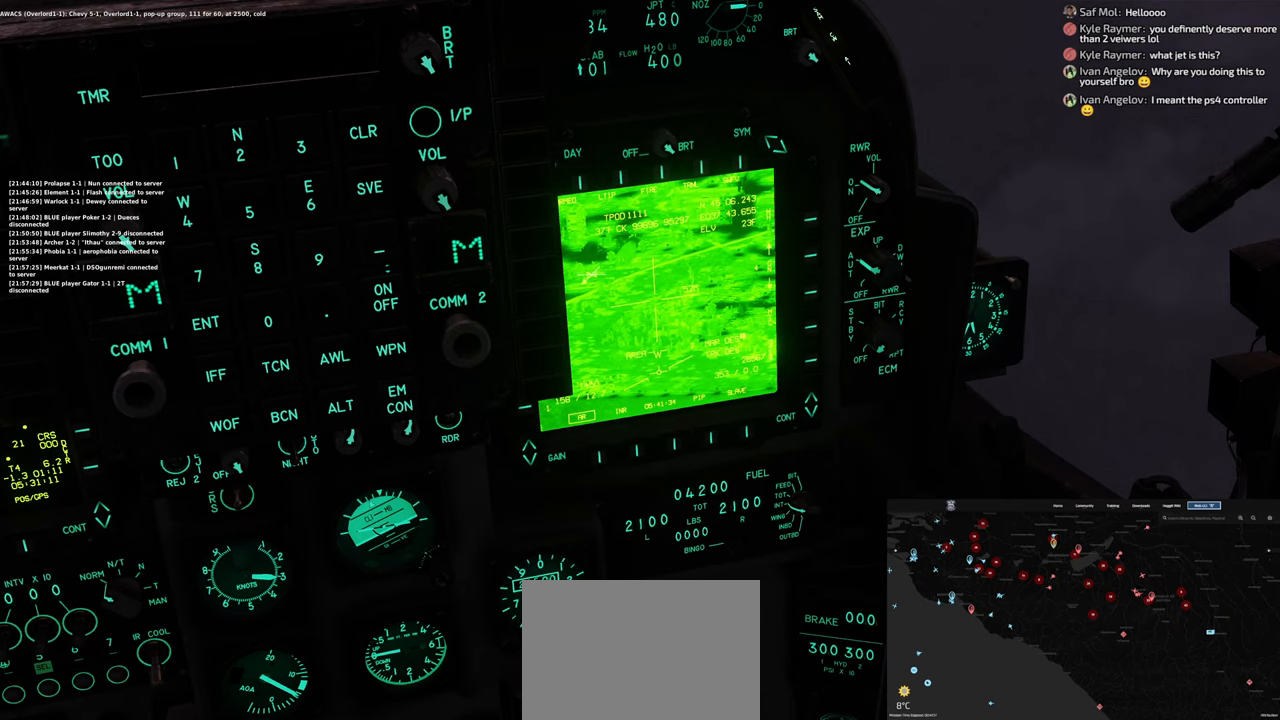
{"buttons": ["L1"], "left_stick": "center", "right_stick": "center", "events": []}
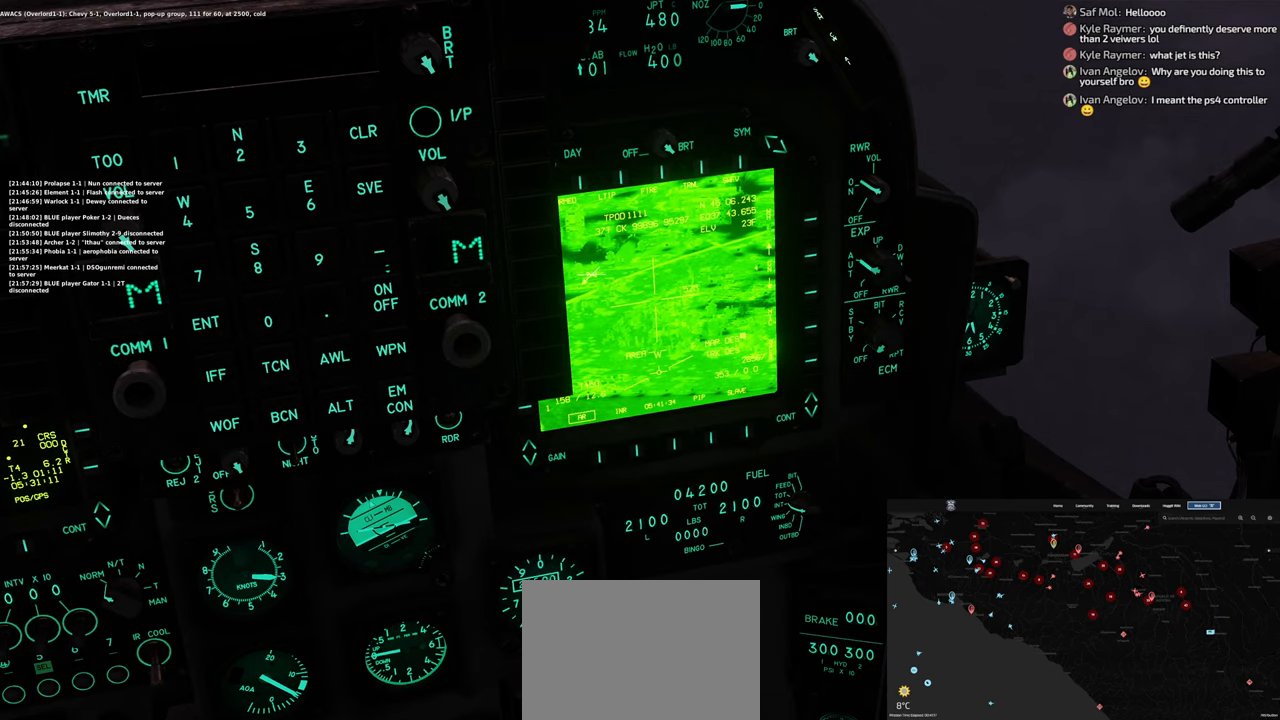
{"buttons": [], "left_stick": "center", "right_stick": "up-left", "events": [[250, "L1", "up"], [433, "right_stick", "up-left"]]}
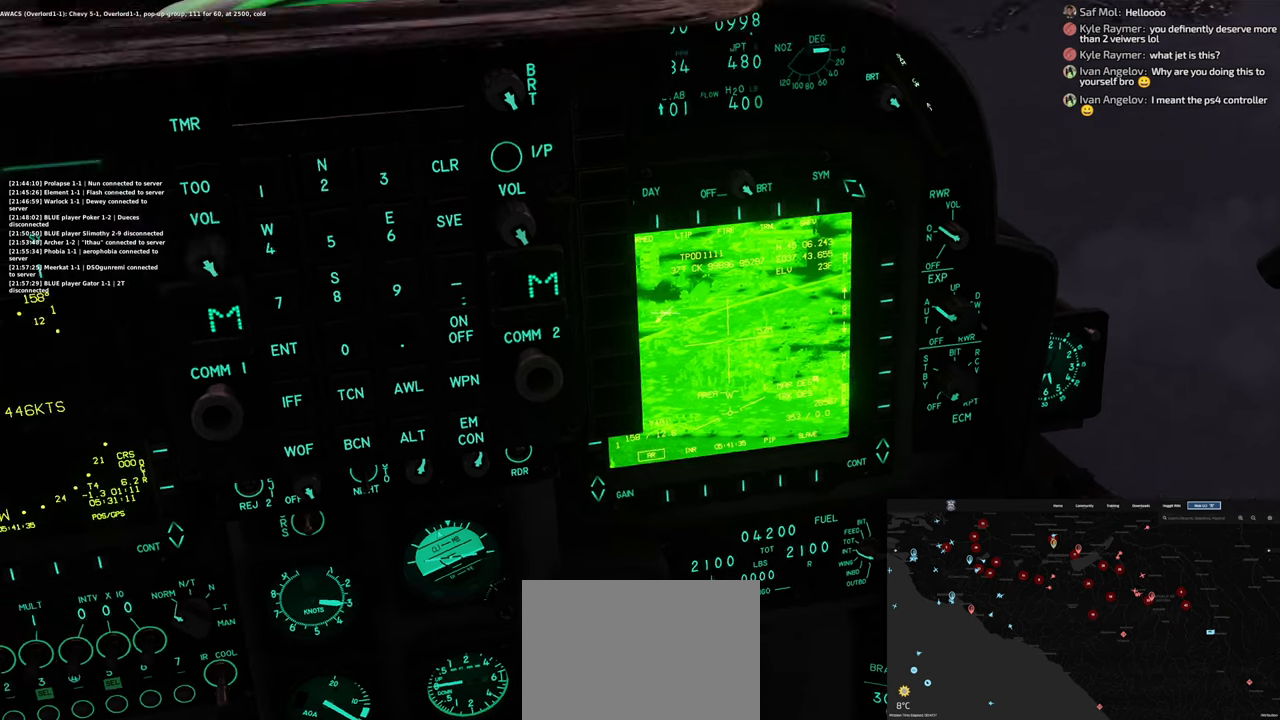
{"buttons": [], "left_stick": "center", "right_stick": "right"}
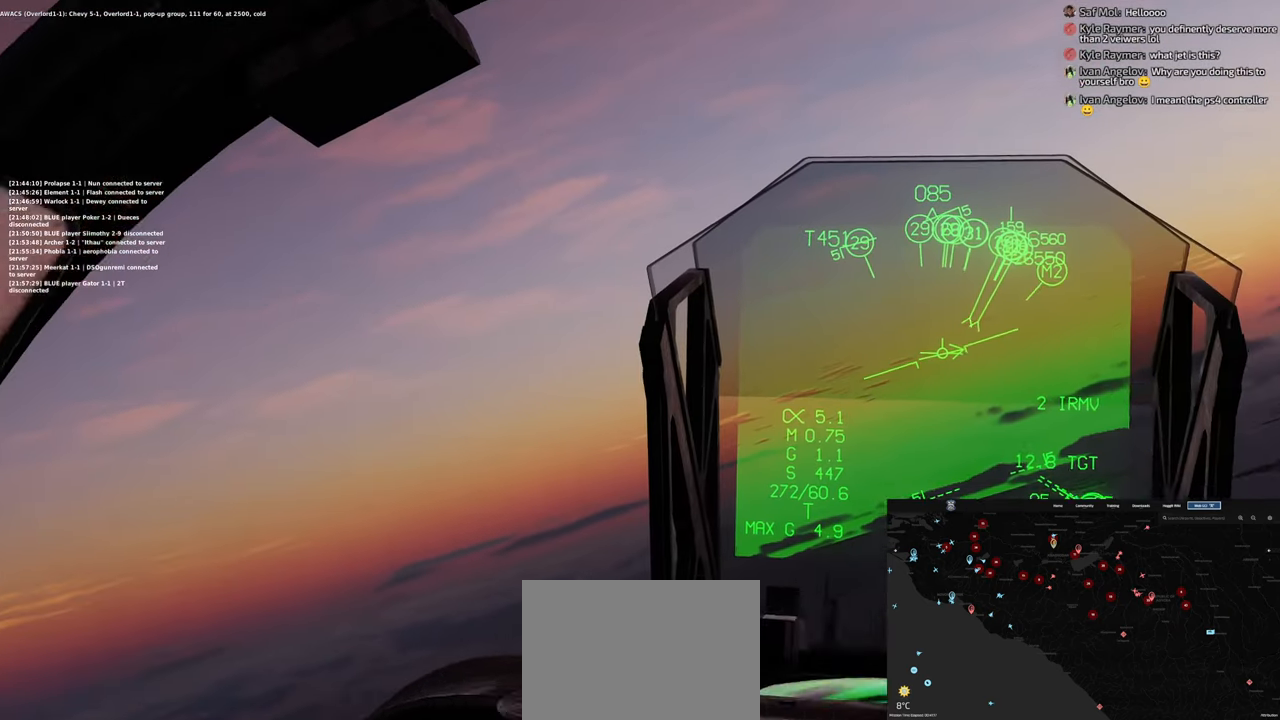
{"buttons": [], "left_stick": "center", "right_stick": "center", "events": [[217, "right_stick", "center"]]}
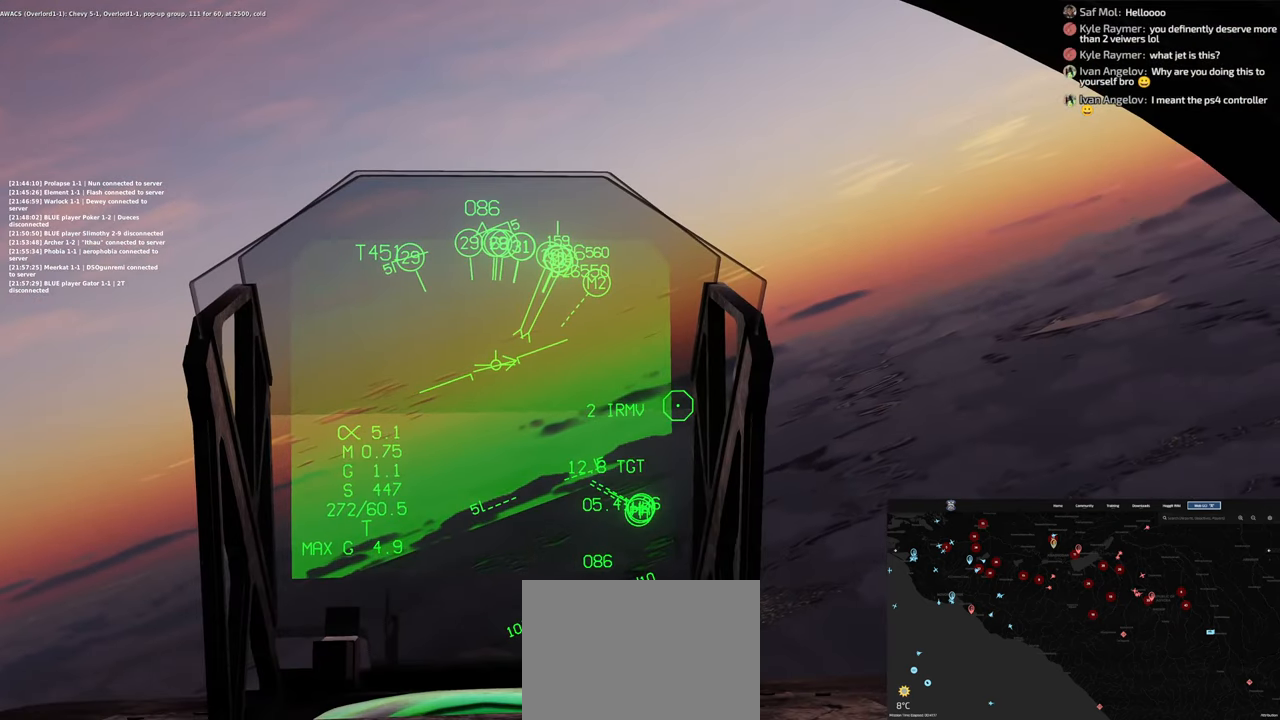
{"buttons": [], "left_stick": "center", "right_stick": "center", "events": [[100, "right_stick", "down-left"], [250, "right_stick", "center"]]}
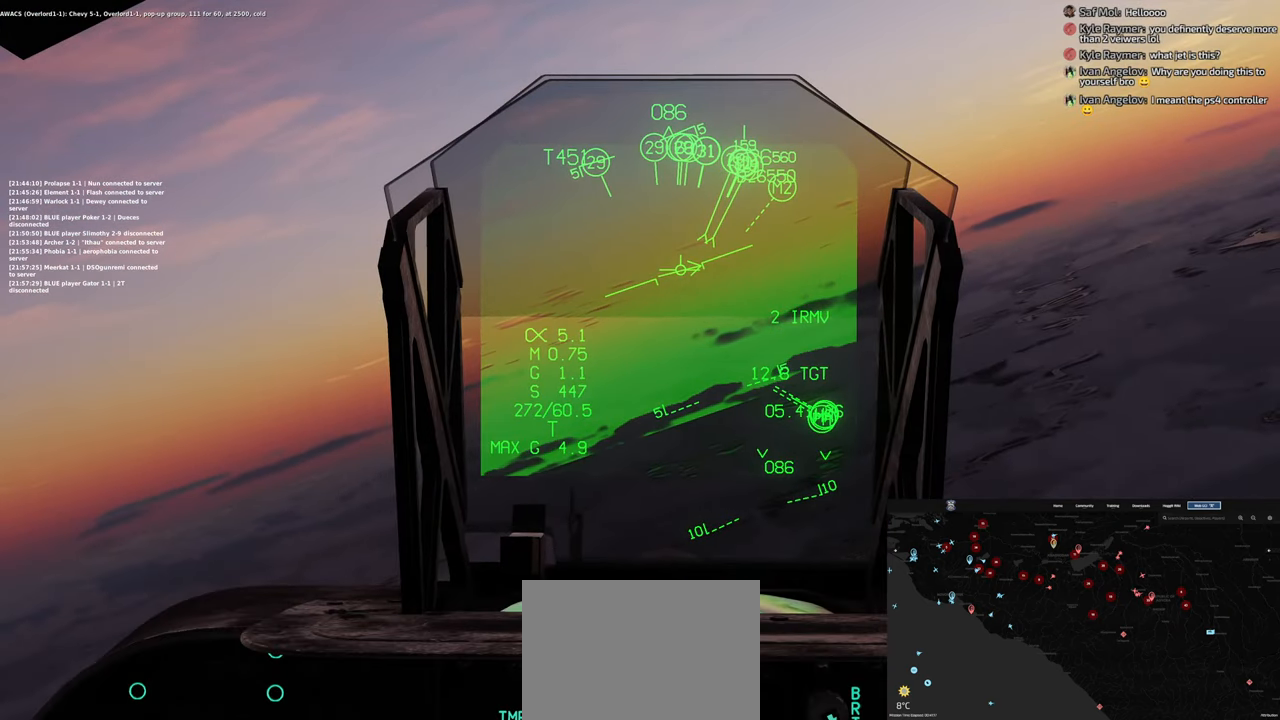
{"buttons": [], "left_stick": "center", "right_stick": "center", "events": []}
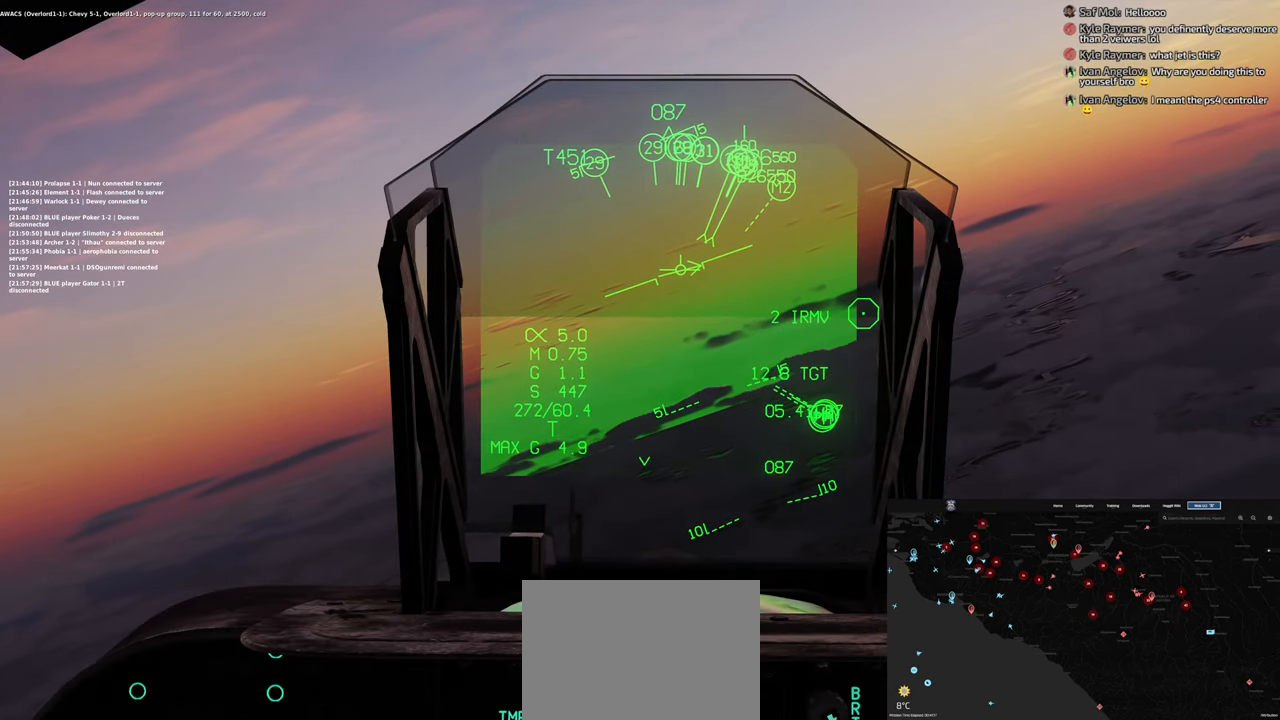
{"buttons": [], "left_stick": "center", "right_stick": "center", "events": []}